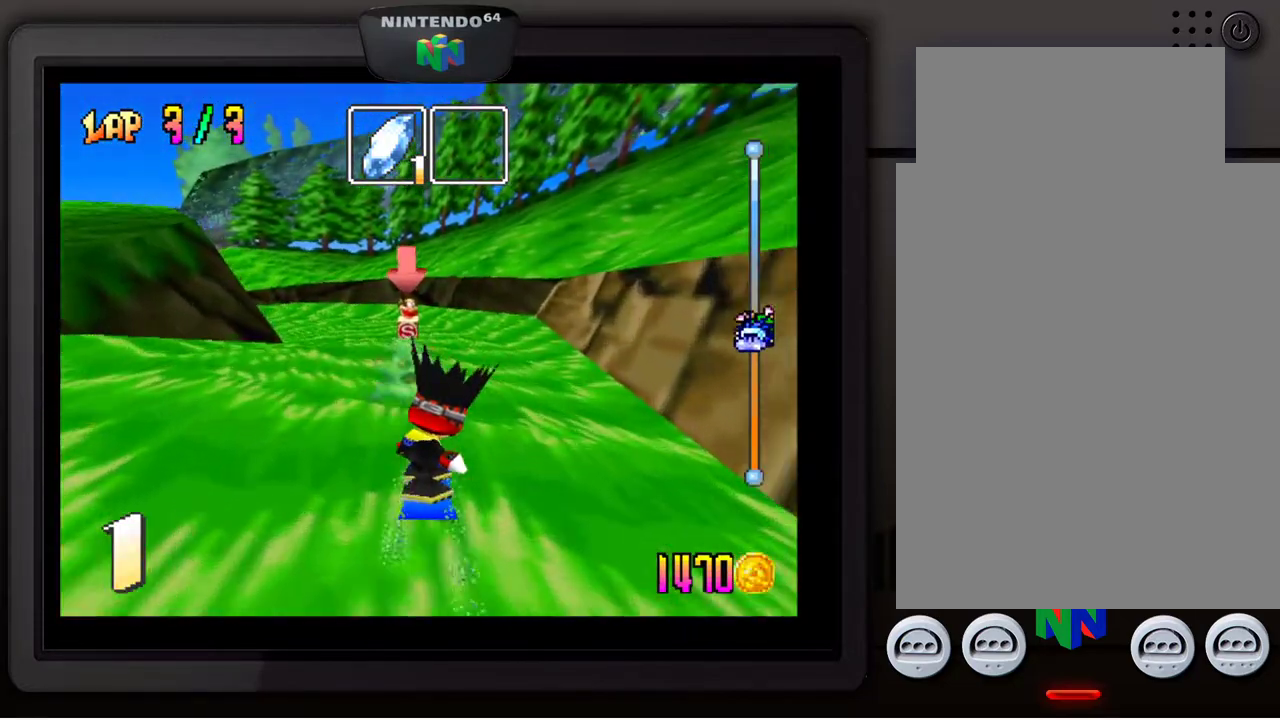
Gameplay with a controller (Nintendo layout); each line is a JSON object with the inputs held at the frame after it. "events" lists button and stick changes between this image and that frame as [ms after this image, input, new state], when the widget could be followed in between. Not read: L3 R3.
{"buttons": [], "left_stick": "center", "events": []}
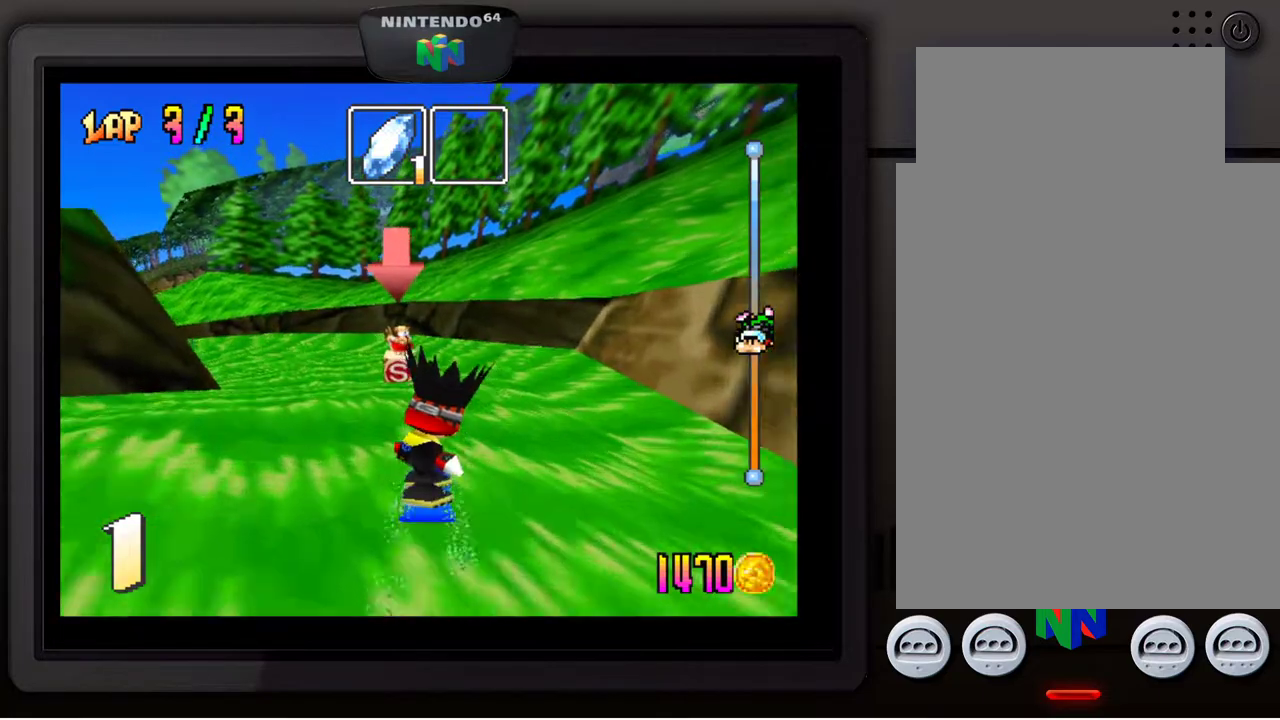
{"buttons": [], "left_stick": "down-left", "events": [[233, "left_stick", "down-left"]]}
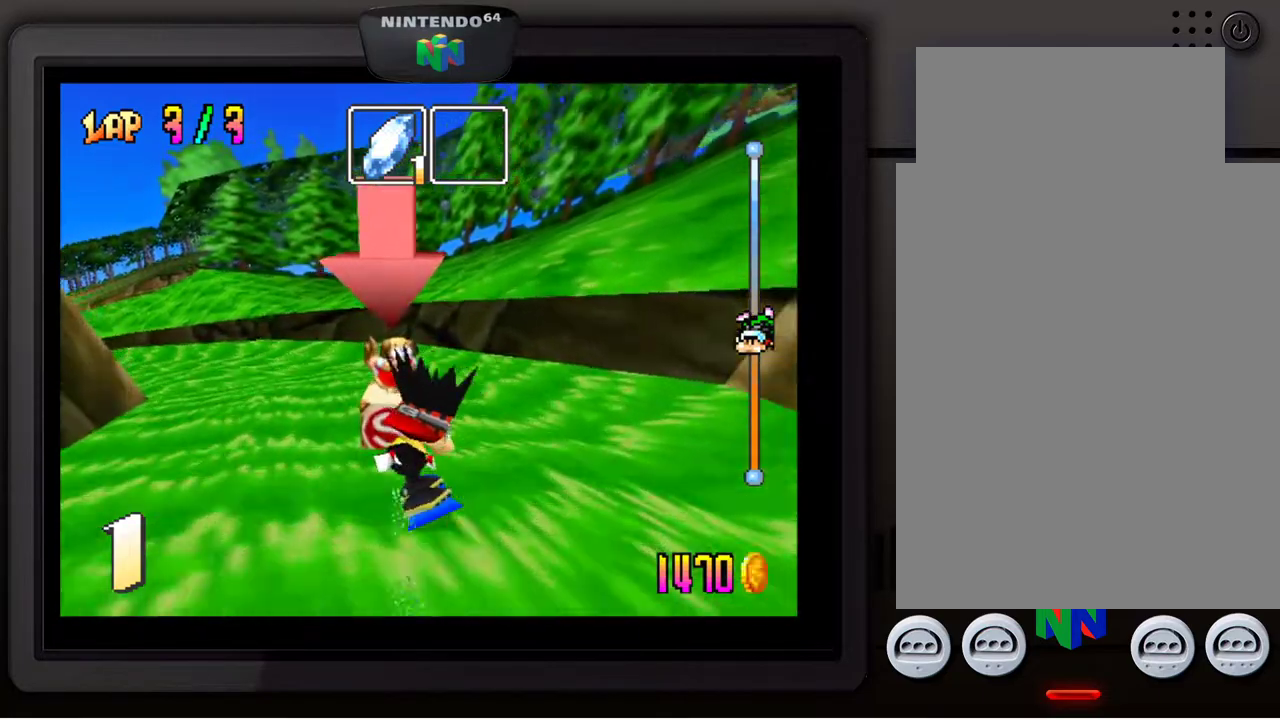
{"buttons": [], "left_stick": "down-left", "events": [[367, "left_stick", "center"], [483, "left_stick", "down-left"]]}
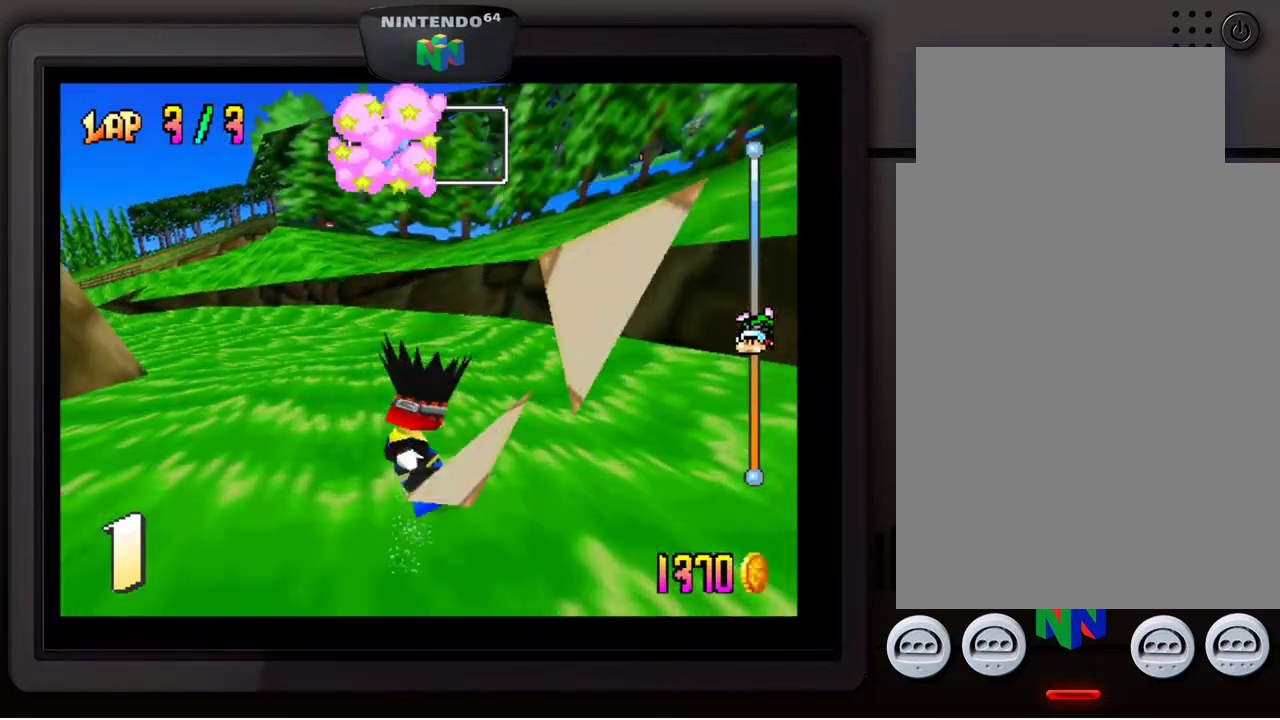
{"buttons": [], "left_stick": "down-left", "events": [[150, "left_stick", "center"], [200, "left_stick", "down-left"]]}
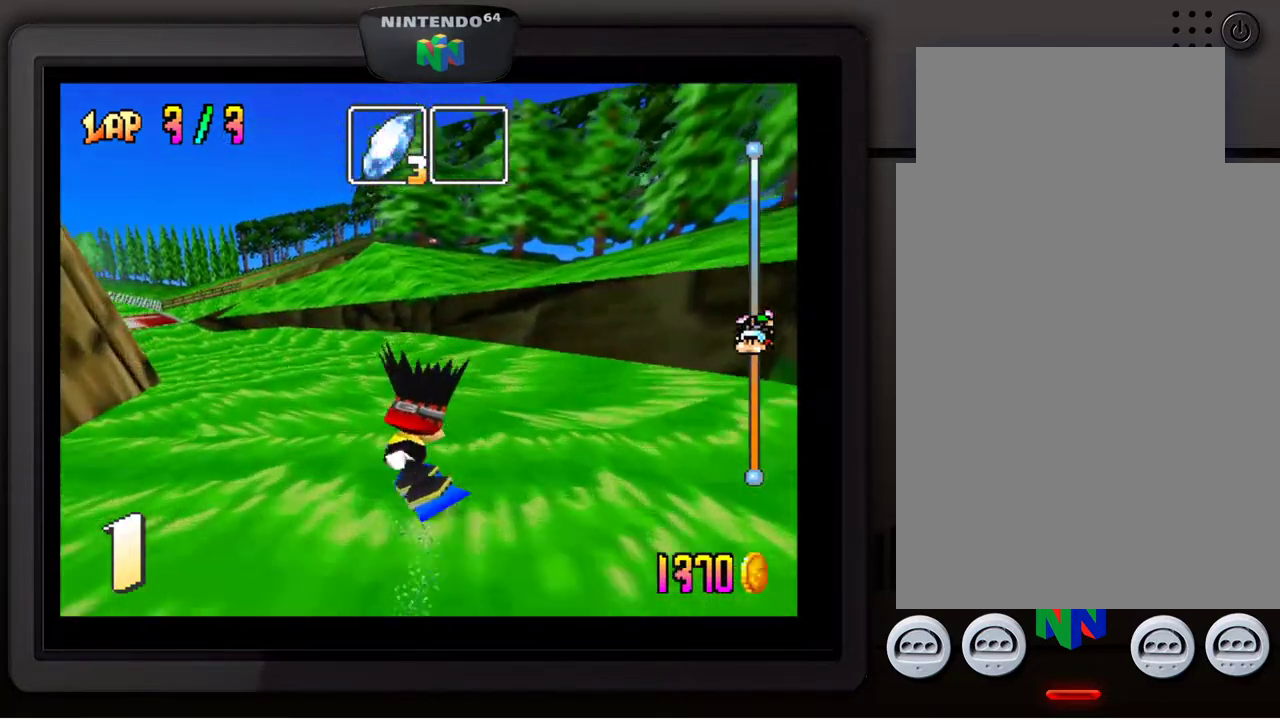
{"buttons": [], "left_stick": "center", "events": [[217, "left_stick", "center"], [300, "left_stick", "down-left"], [467, "left_stick", "center"]]}
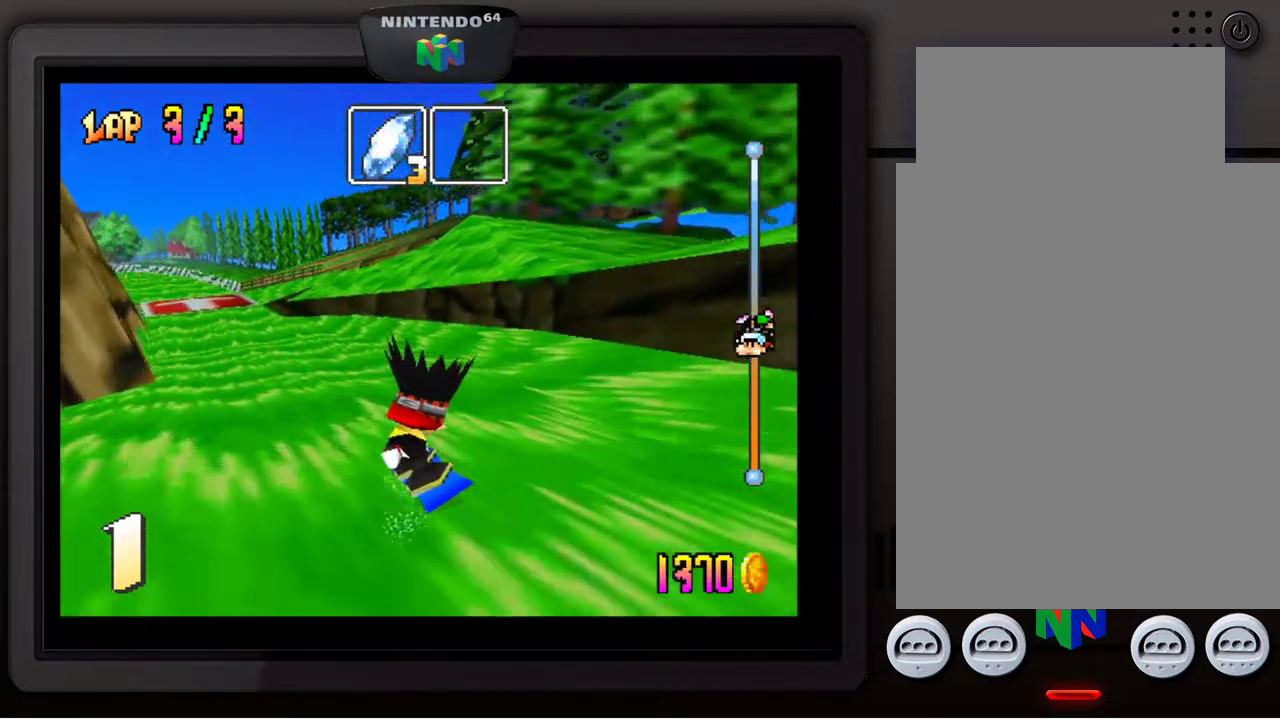
{"buttons": [], "left_stick": "center", "events": [[50, "left_stick", "down-left"], [200, "left_stick", "center"], [283, "left_stick", "down-left"], [417, "left_stick", "center"]]}
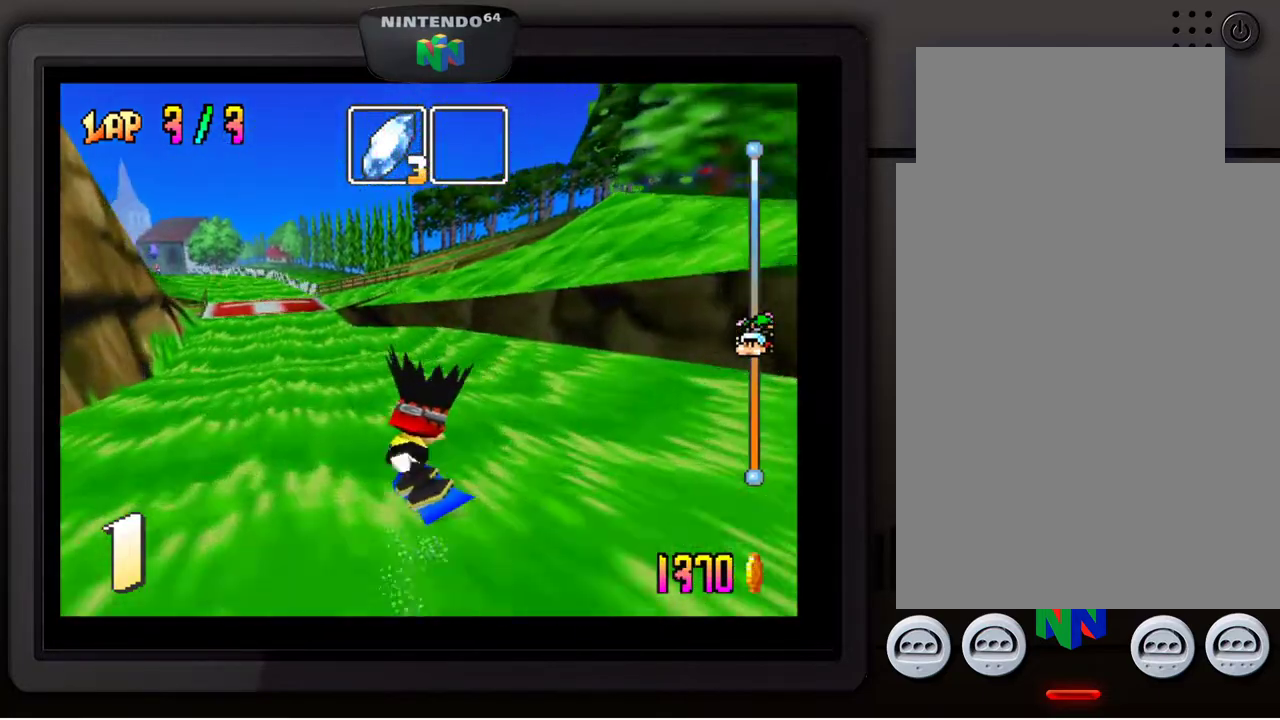
{"buttons": [], "left_stick": "down-left", "events": [[17, "left_stick", "down-left"], [167, "left_stick", "center"], [450, "left_stick", "down-left"]]}
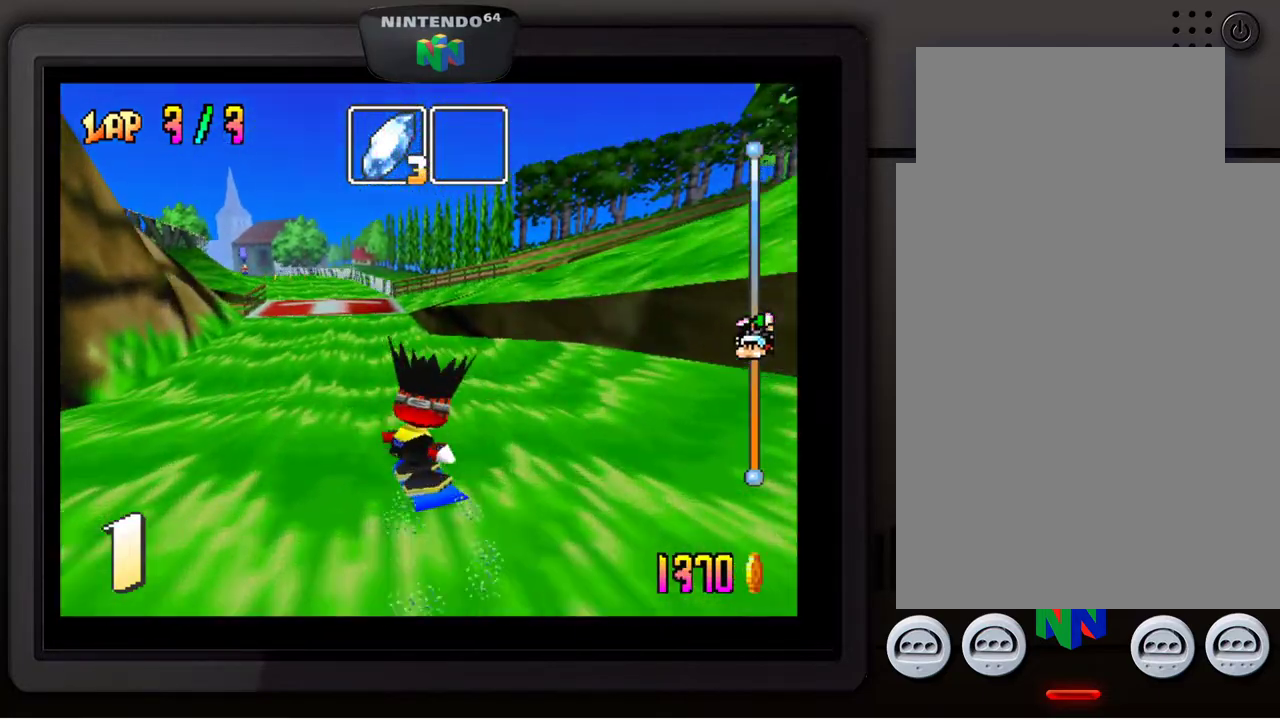
{"buttons": [], "left_stick": "center", "events": [[83, "left_stick", "center"]]}
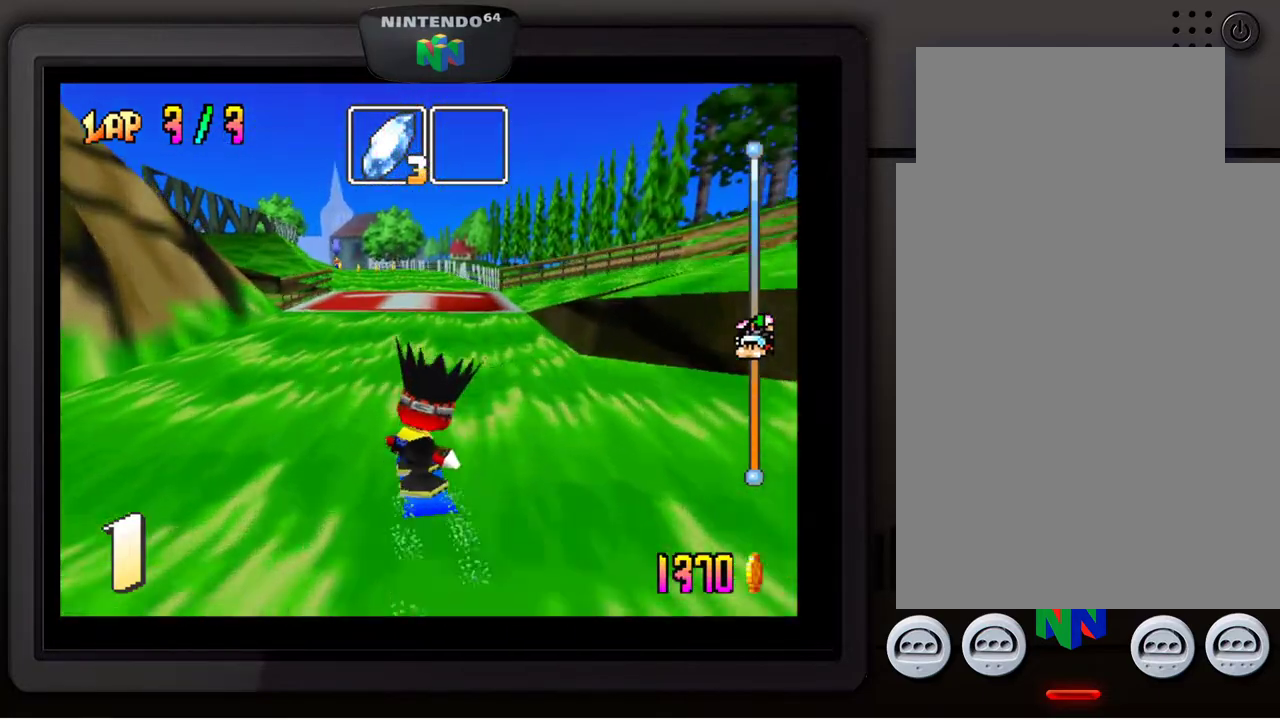
{"buttons": [], "left_stick": "center", "events": []}
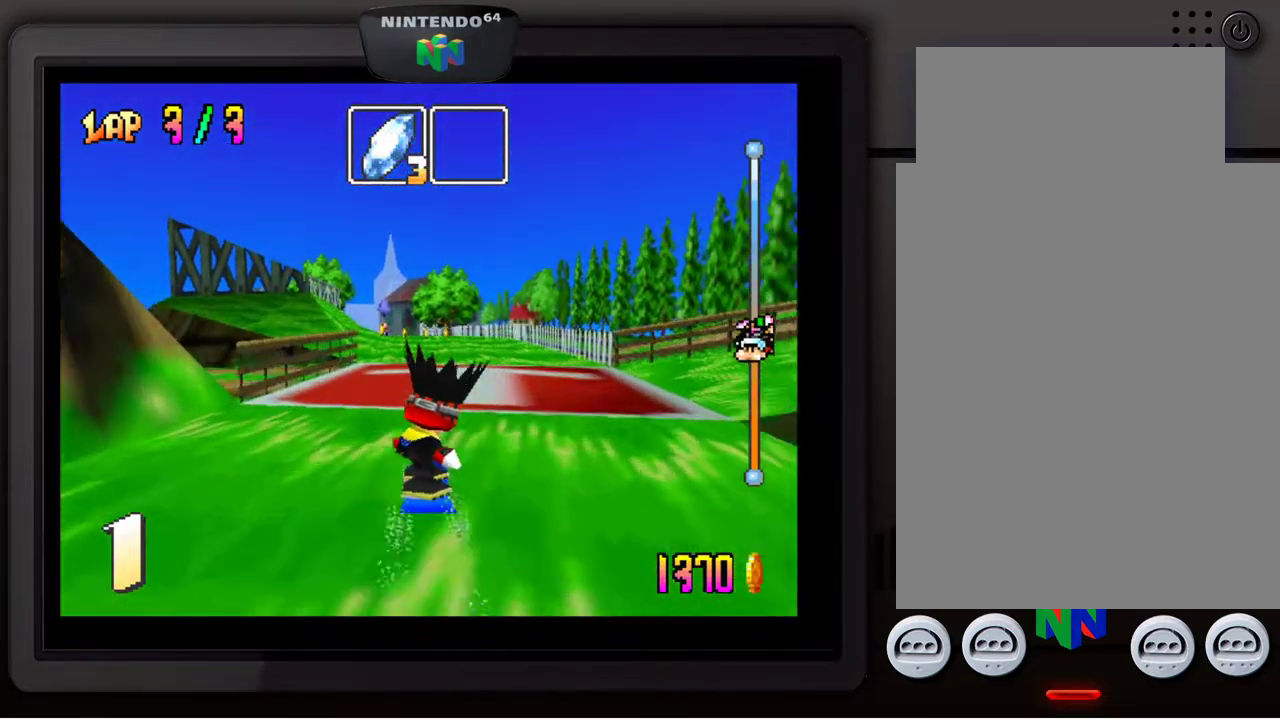
{"buttons": [], "left_stick": "center", "events": []}
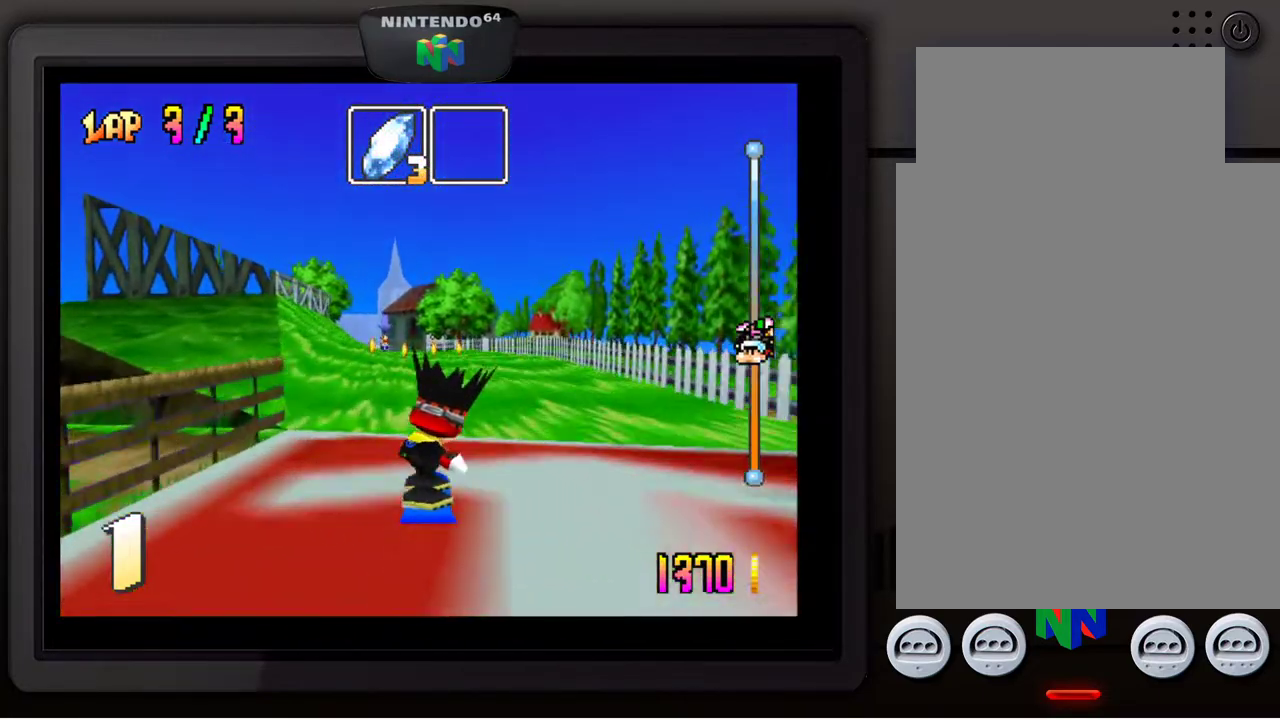
{"buttons": [], "left_stick": "down-left", "events": [[383, "left_stick", "down-left"]]}
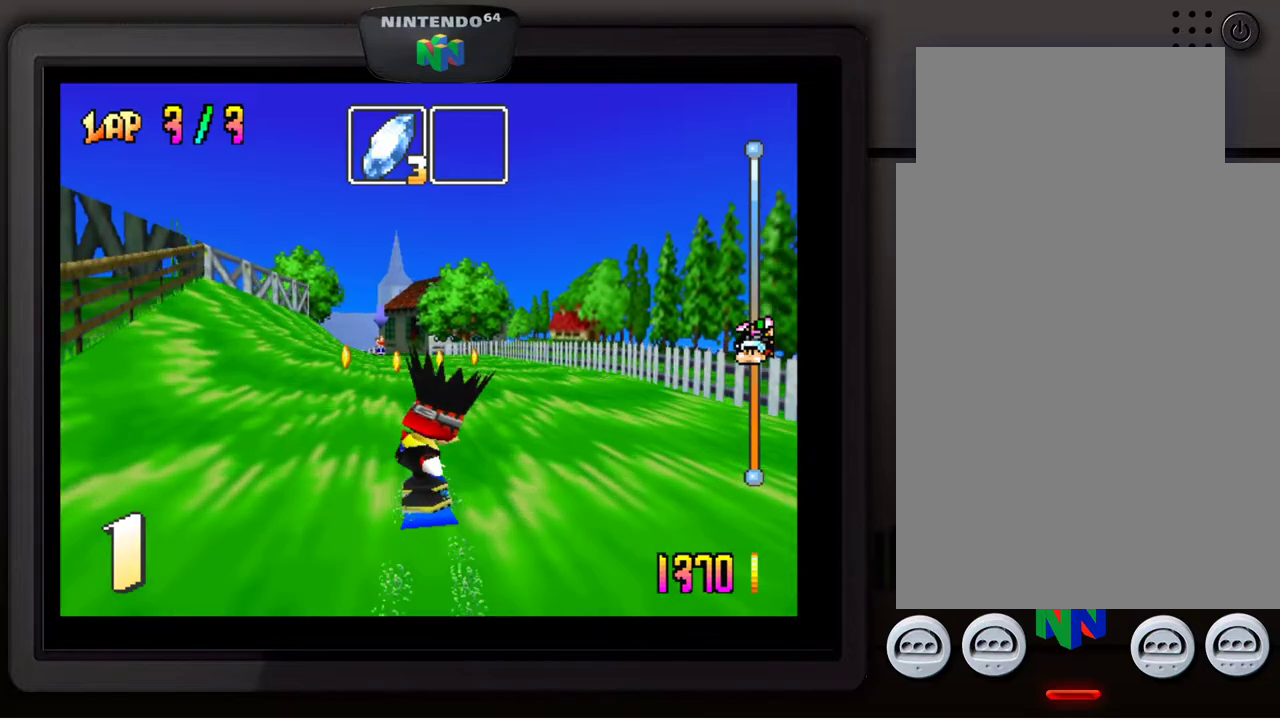
{"buttons": [], "left_stick": "center", "events": [[17, "left_stick", "center"]]}
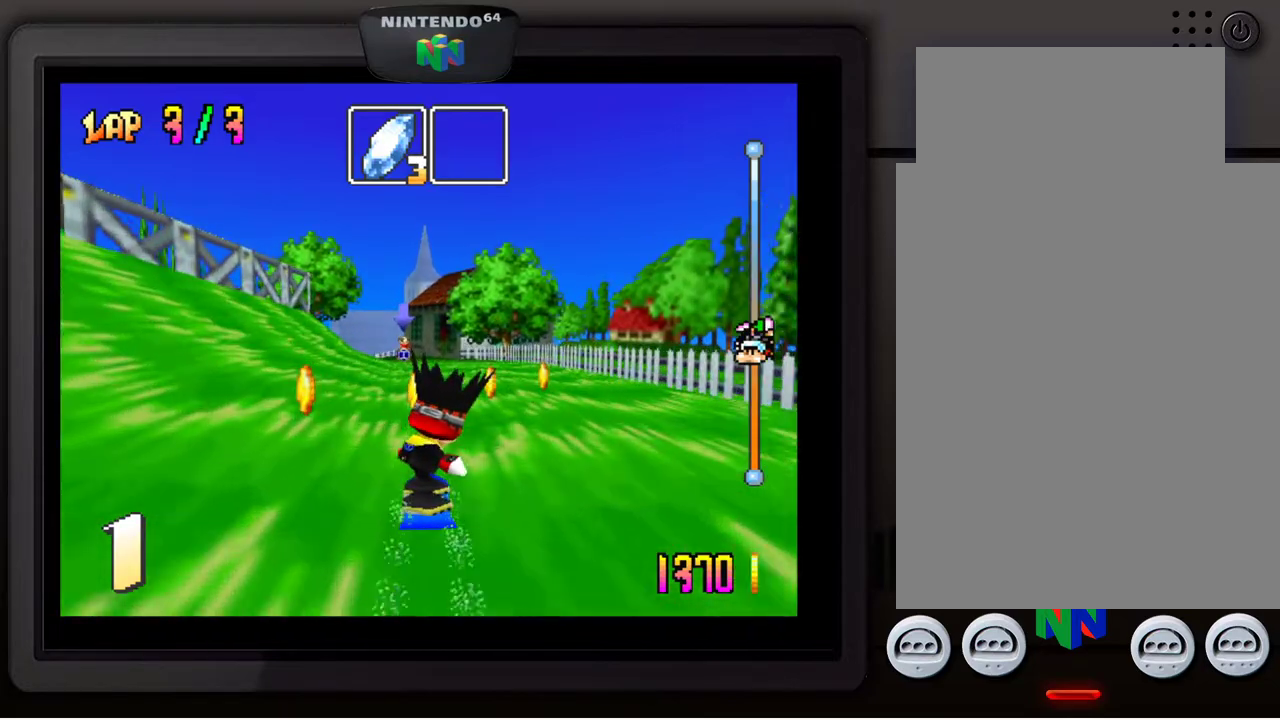
{"buttons": [], "left_stick": "center", "events": []}
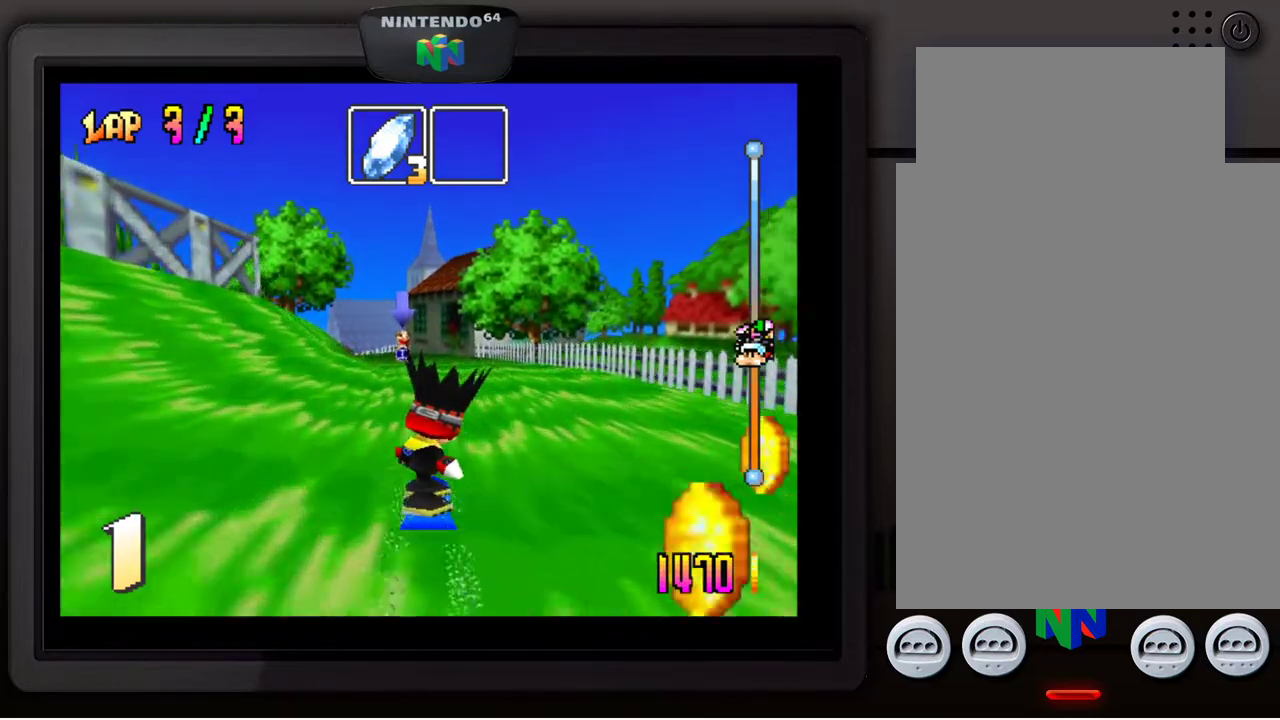
{"buttons": [], "left_stick": "left", "events": [[483, "left_stick", "left"]]}
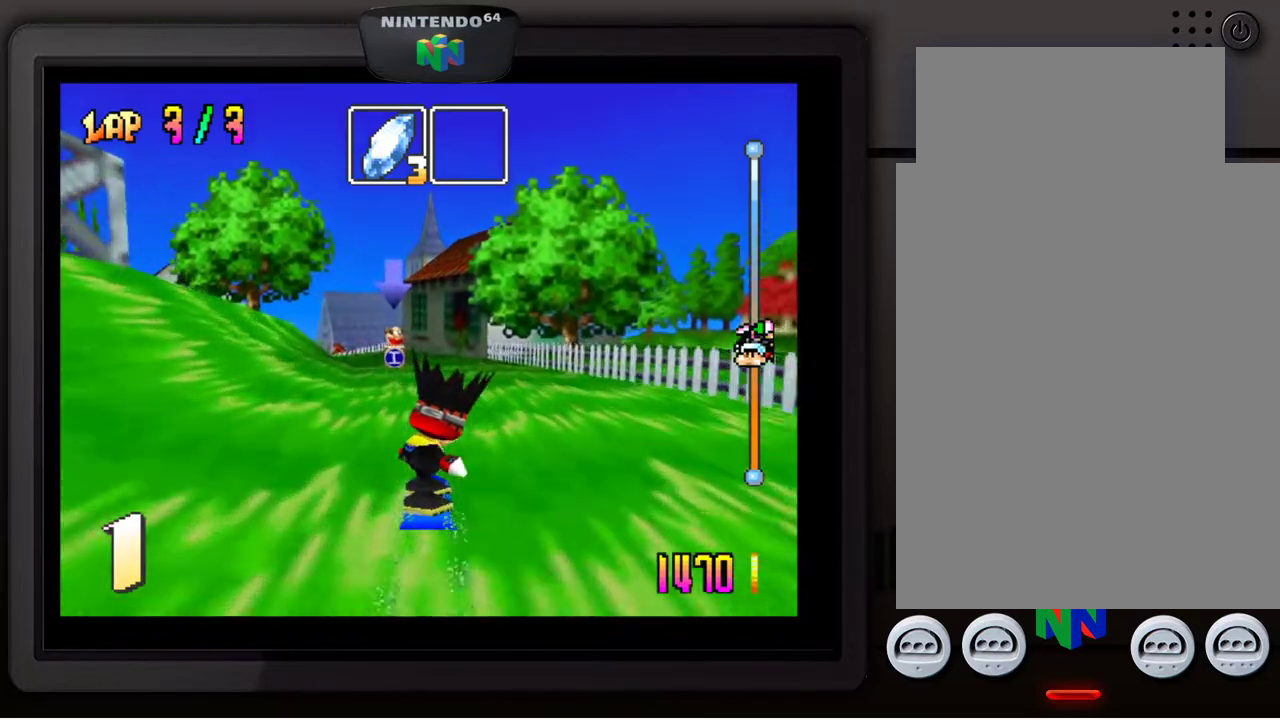
{"buttons": [], "left_stick": "center", "events": [[17, "left_stick", "down-left"], [150, "left_stick", "center"]]}
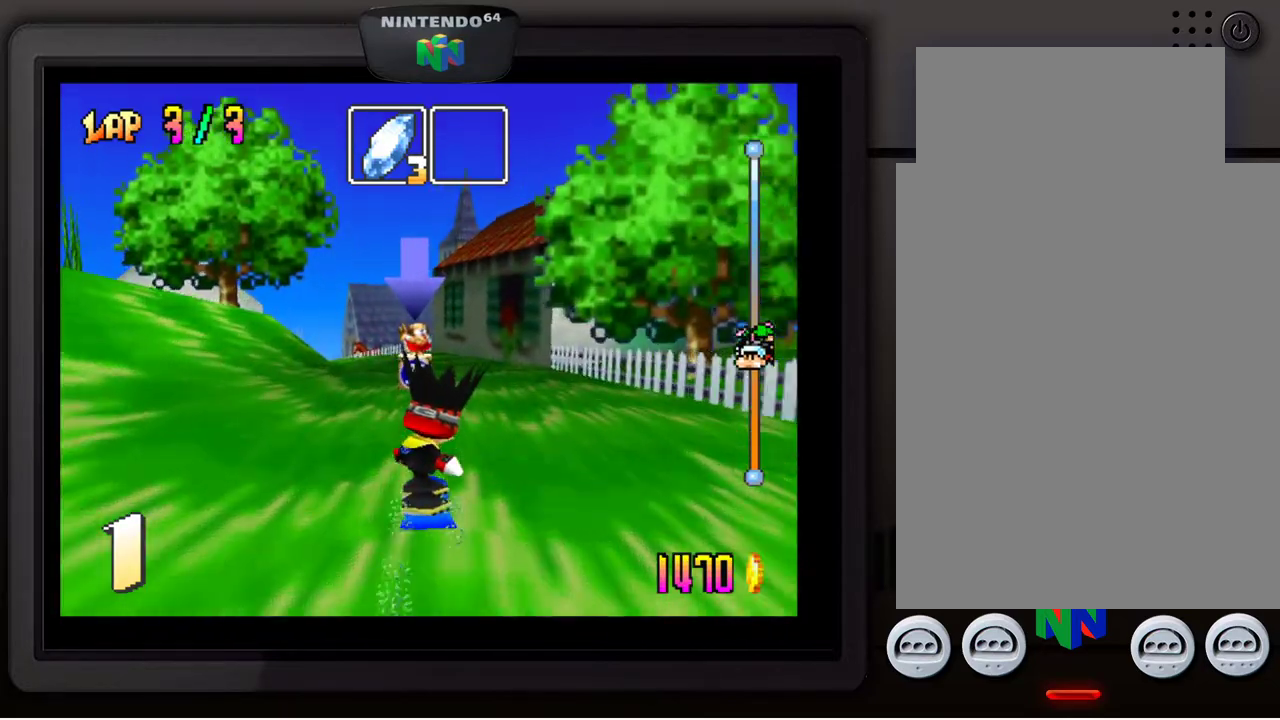
{"buttons": [], "left_stick": "down-left", "events": [[383, "left_stick", "down-left"]]}
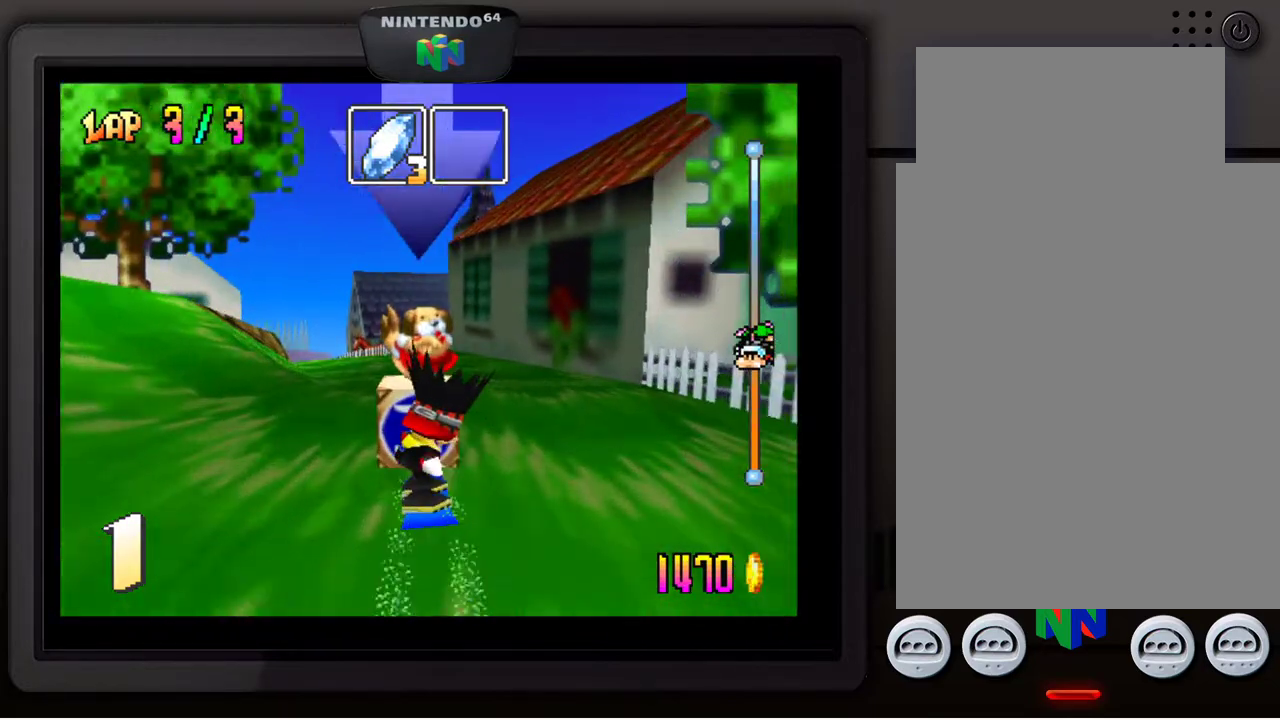
{"buttons": [], "left_stick": "center", "events": [[50, "left_stick", "center"], [317, "left_stick", "down-left"], [467, "left_stick", "center"]]}
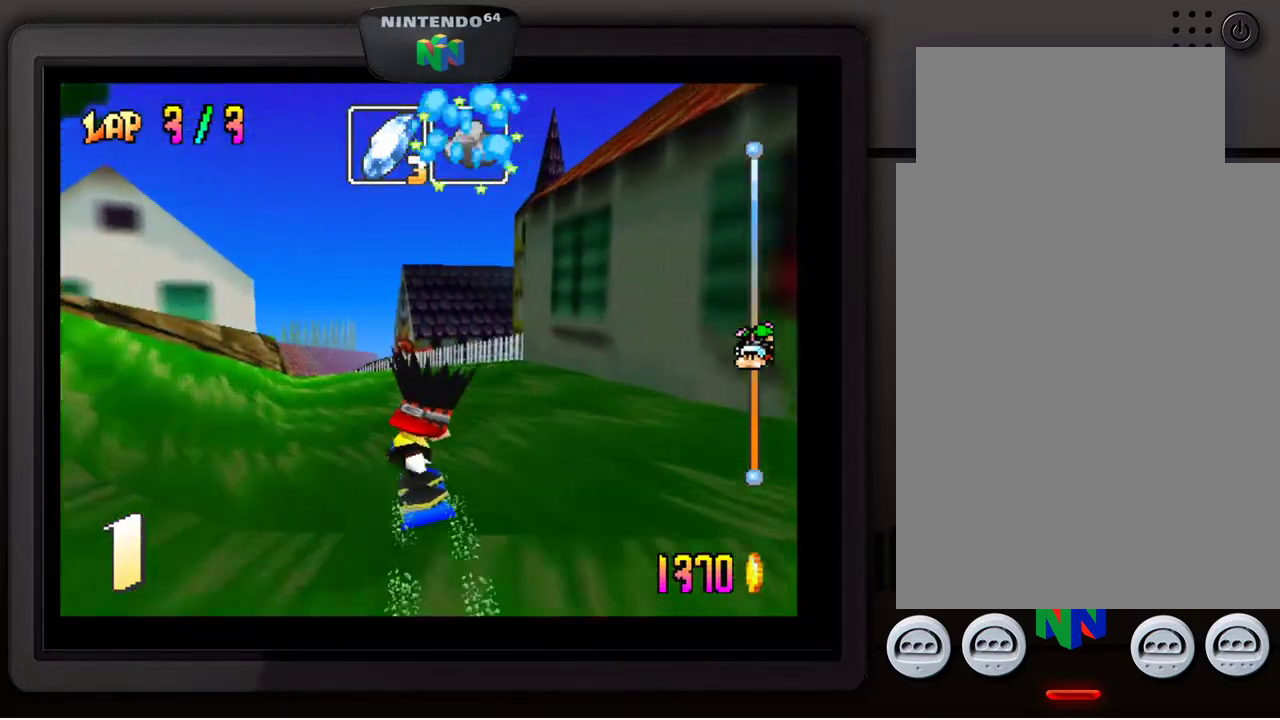
{"buttons": [], "left_stick": "center", "events": [[100, "left_stick", "down-left"], [217, "left_stick", "center"], [317, "left_stick", "left"], [433, "left_stick", "center"]]}
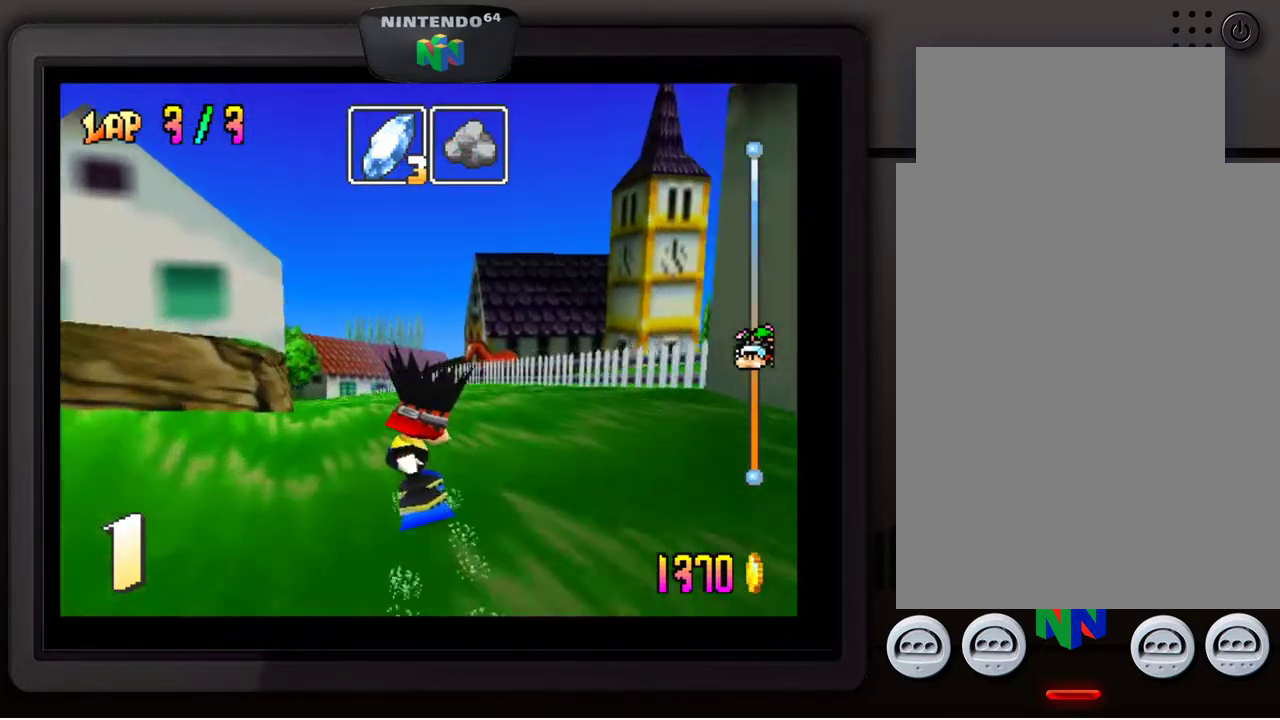
{"buttons": [], "left_stick": "down-left", "events": [[100, "left_stick", "down-left"], [217, "B", "down"], [383, "B", "up"], [400, "left_stick", "center"], [500, "left_stick", "down-left"]]}
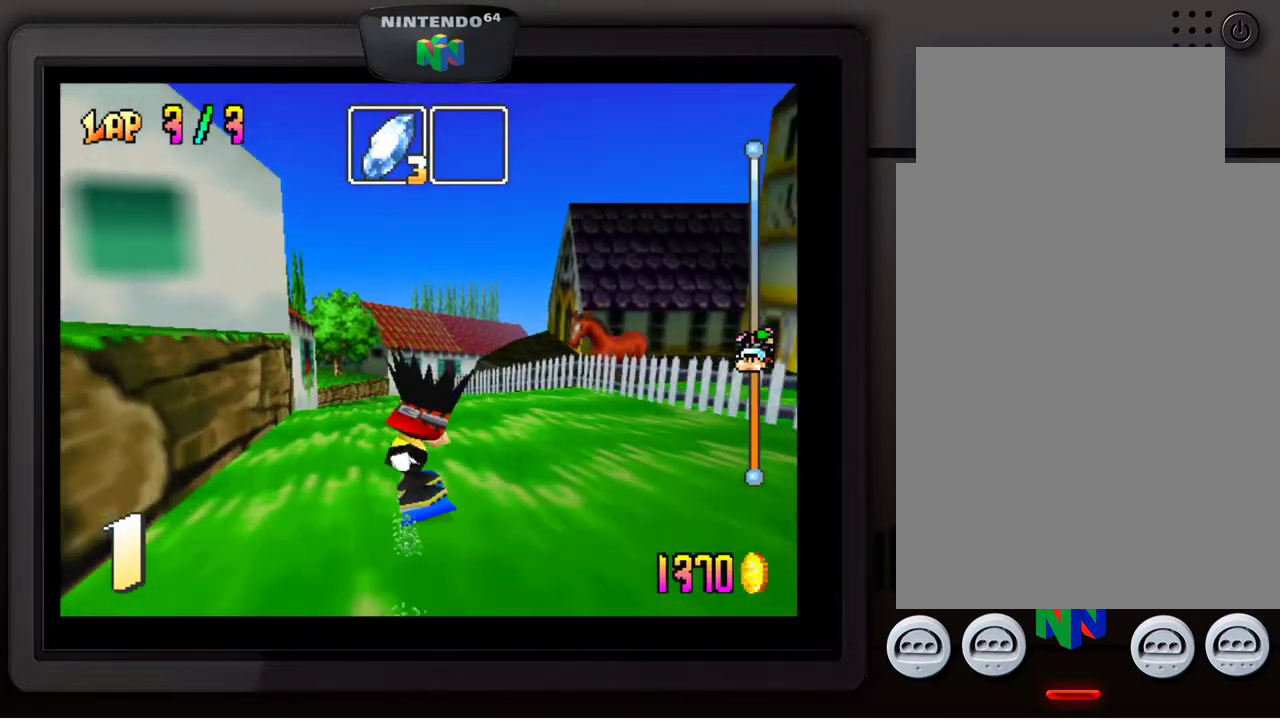
{"buttons": [], "left_stick": "center", "events": [[133, "left_stick", "center"]]}
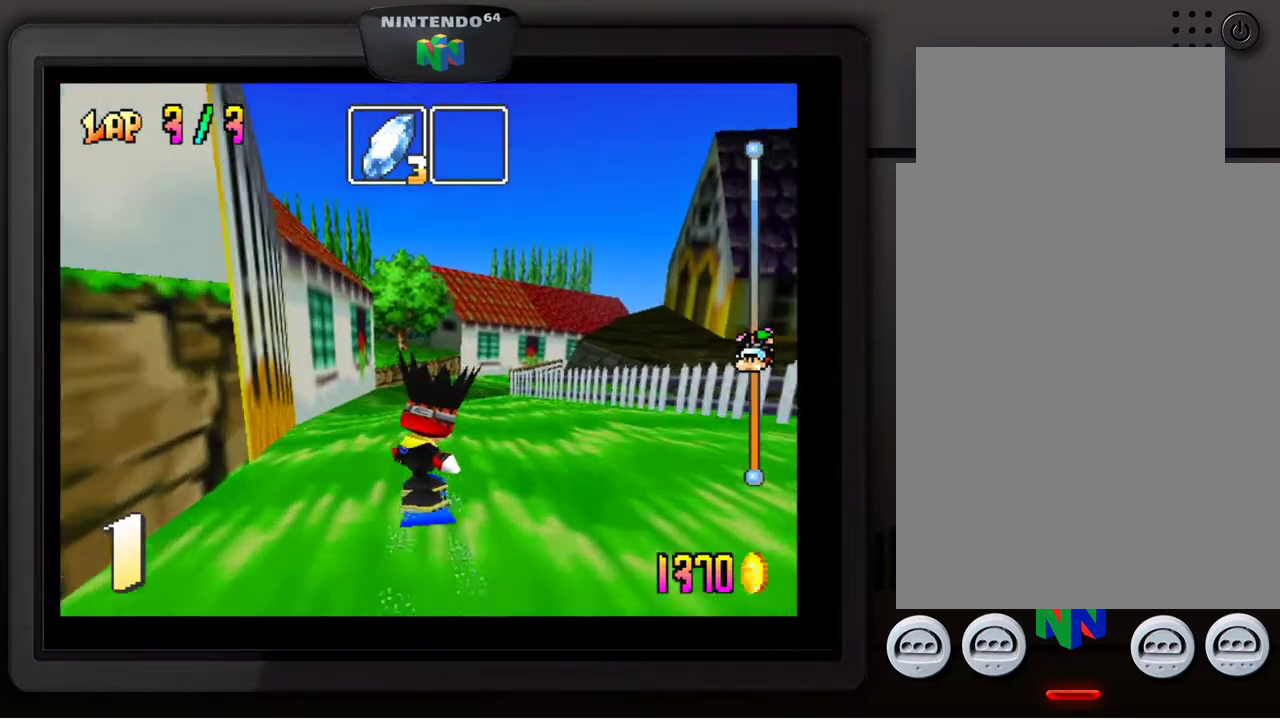
{"buttons": [], "left_stick": "center", "events": []}
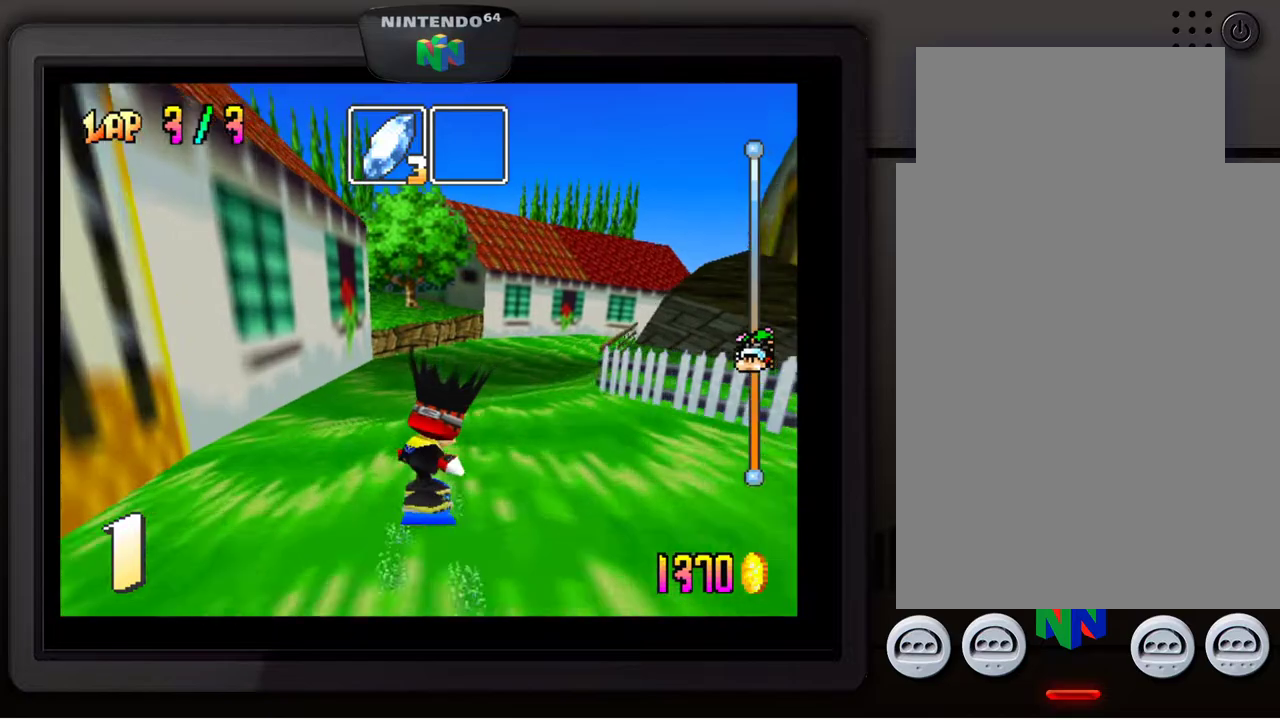
{"buttons": [], "left_stick": "down-right", "events": [[150, "left_stick", "right"], [200, "left_stick", "down-right"]]}
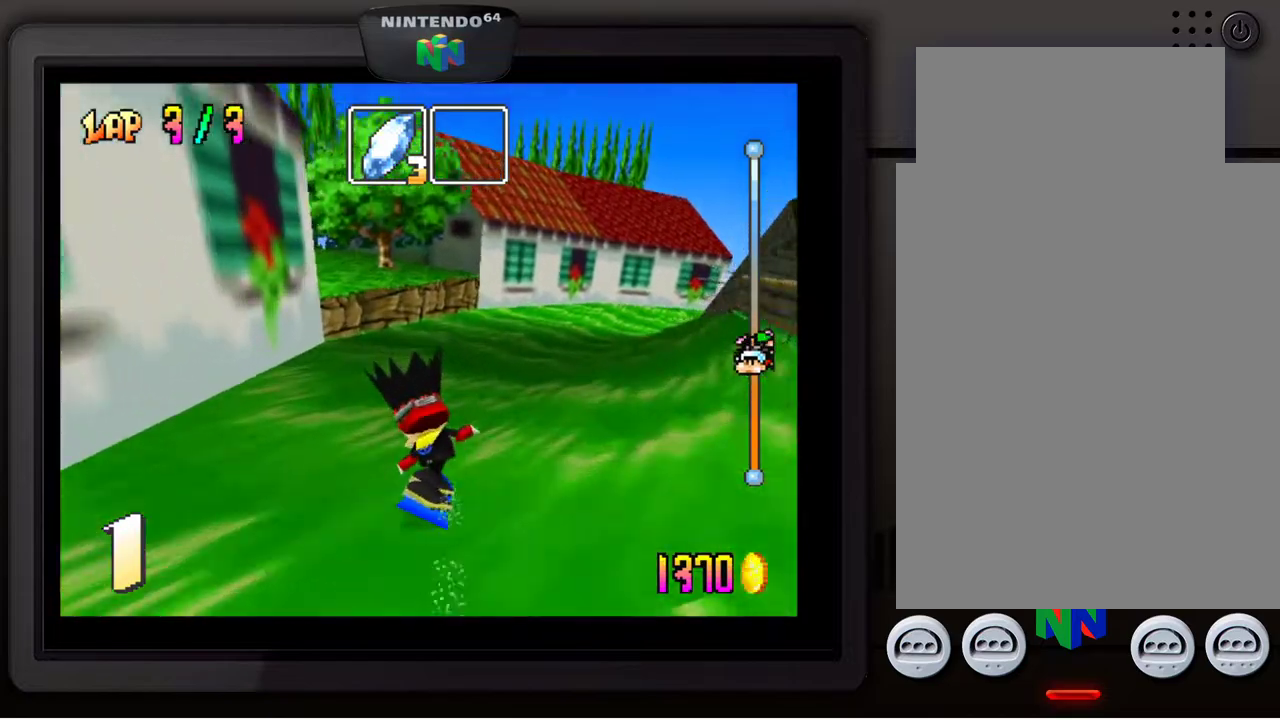
{"buttons": [], "left_stick": "down-right", "events": [[150, "left_stick", "center"], [300, "left_stick", "down-right"]]}
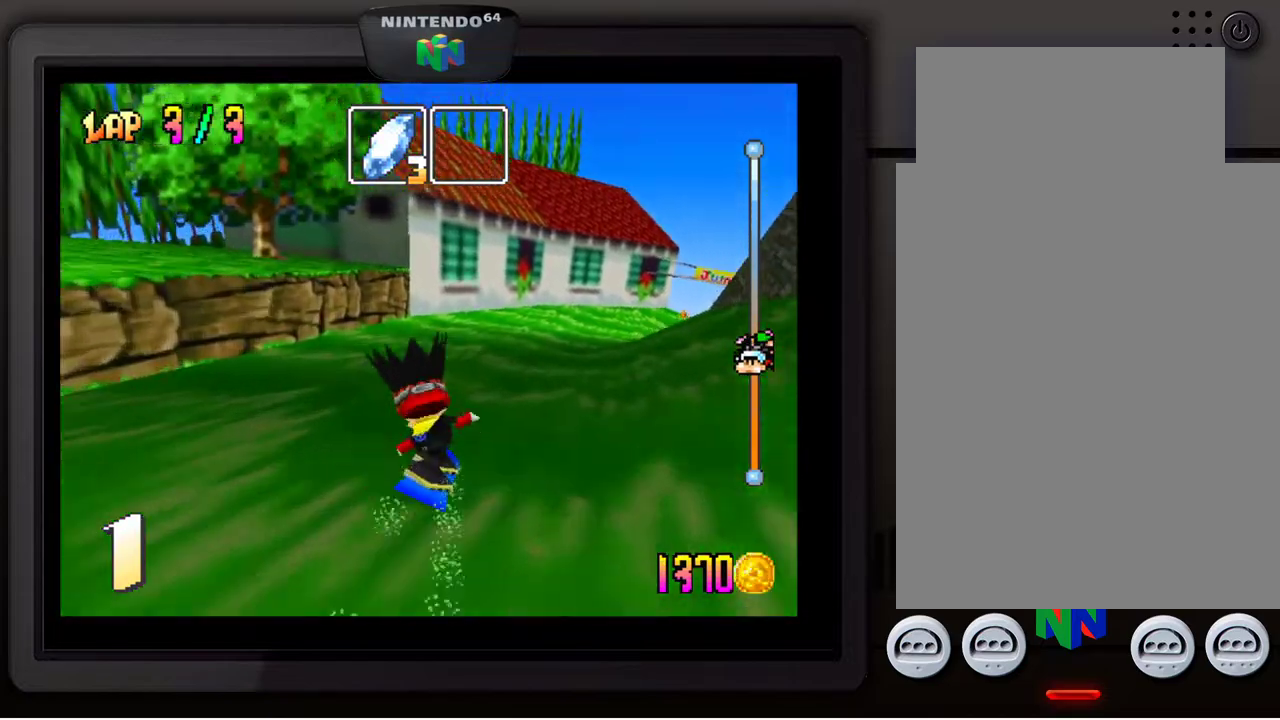
{"buttons": [], "left_stick": "down-right", "events": [[283, "left_stick", "center"], [483, "left_stick", "down-right"]]}
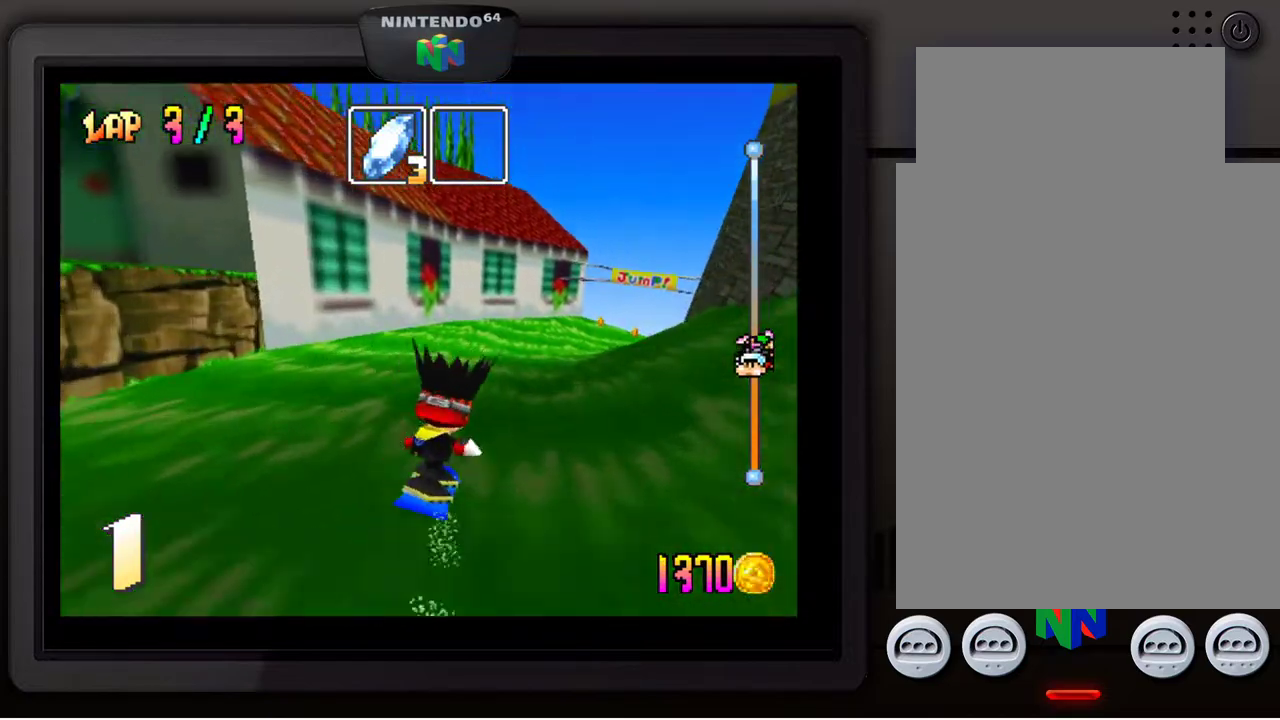
{"buttons": [], "left_stick": "down-right", "events": [[167, "left_stick", "center"], [433, "left_stick", "down-right"]]}
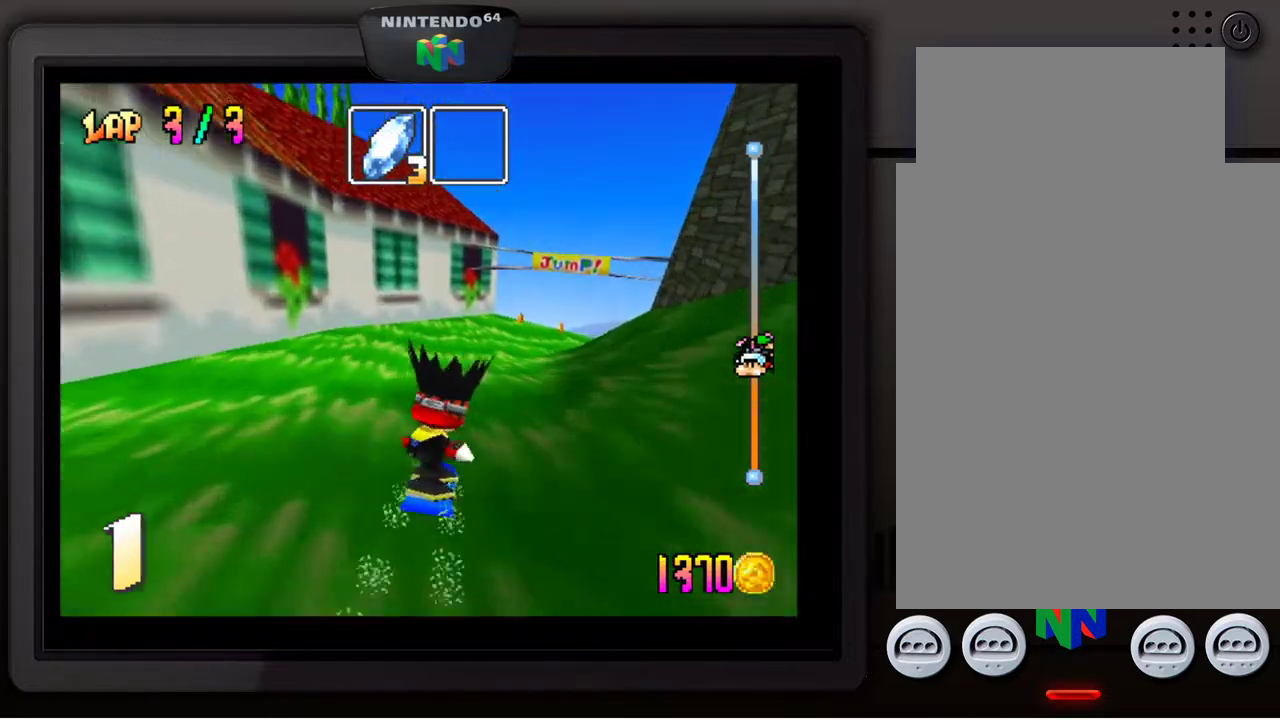
{"buttons": [], "left_stick": "center", "events": [[100, "left_stick", "center"], [250, "left_stick", "down-right"], [383, "left_stick", "center"]]}
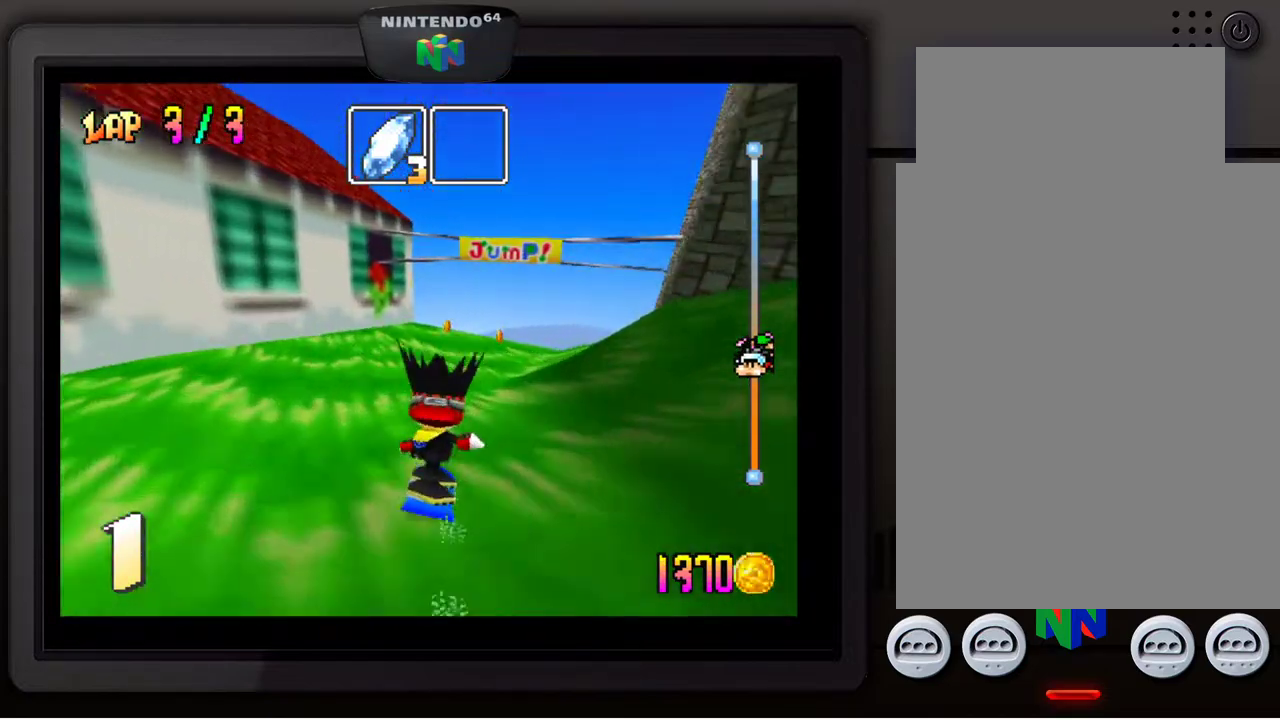
{"buttons": [], "left_stick": "down-right", "events": [[333, "left_stick", "down-right"]]}
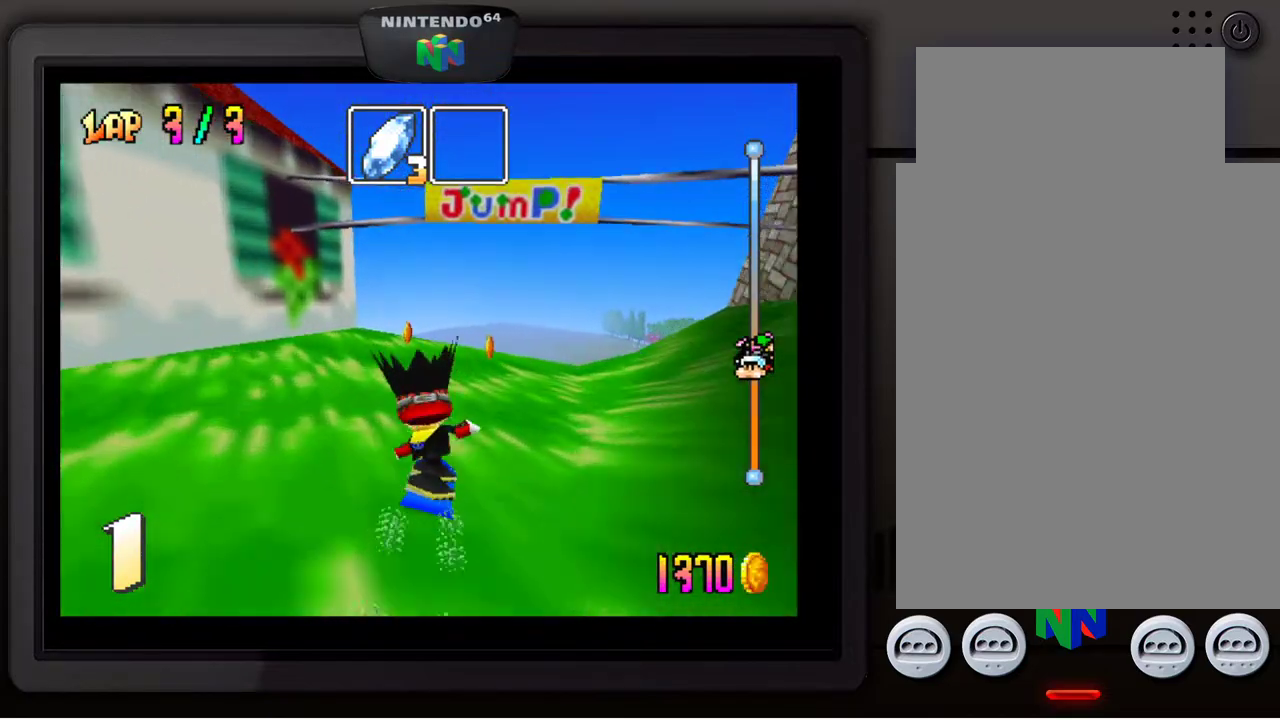
{"buttons": [], "left_stick": "center", "events": [[200, "left_stick", "center"]]}
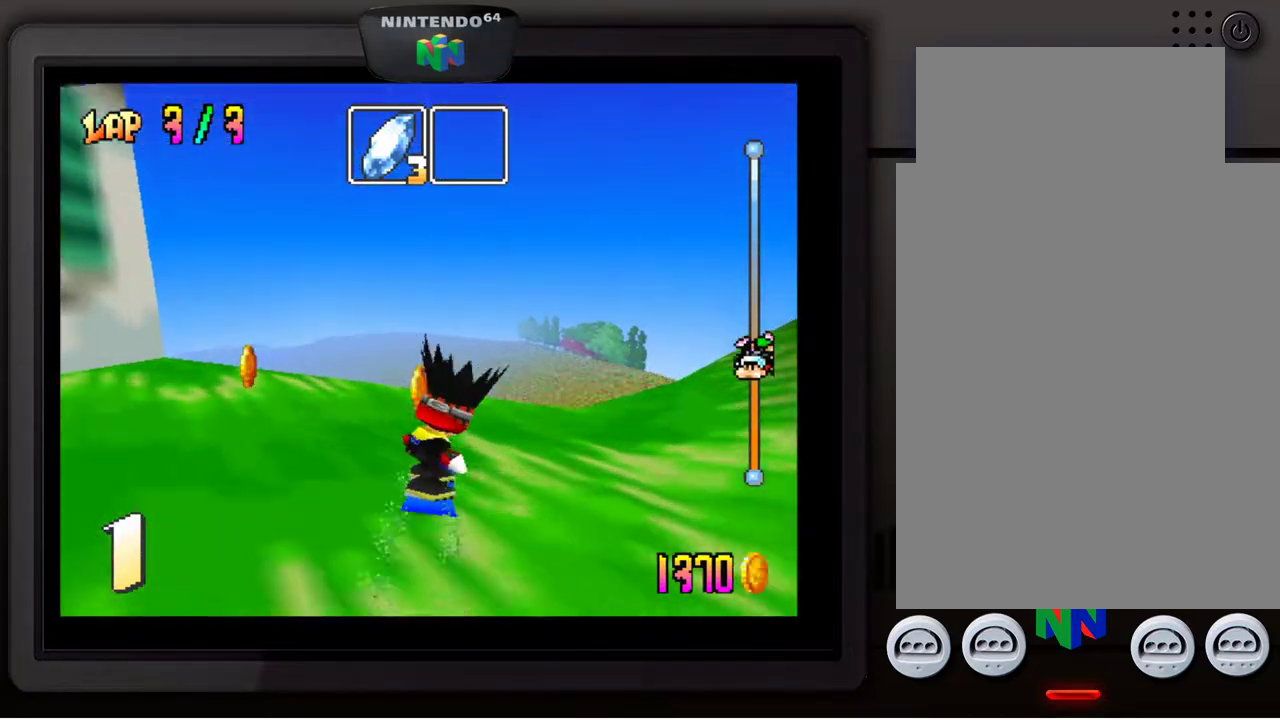
{"buttons": [], "left_stick": "center", "events": []}
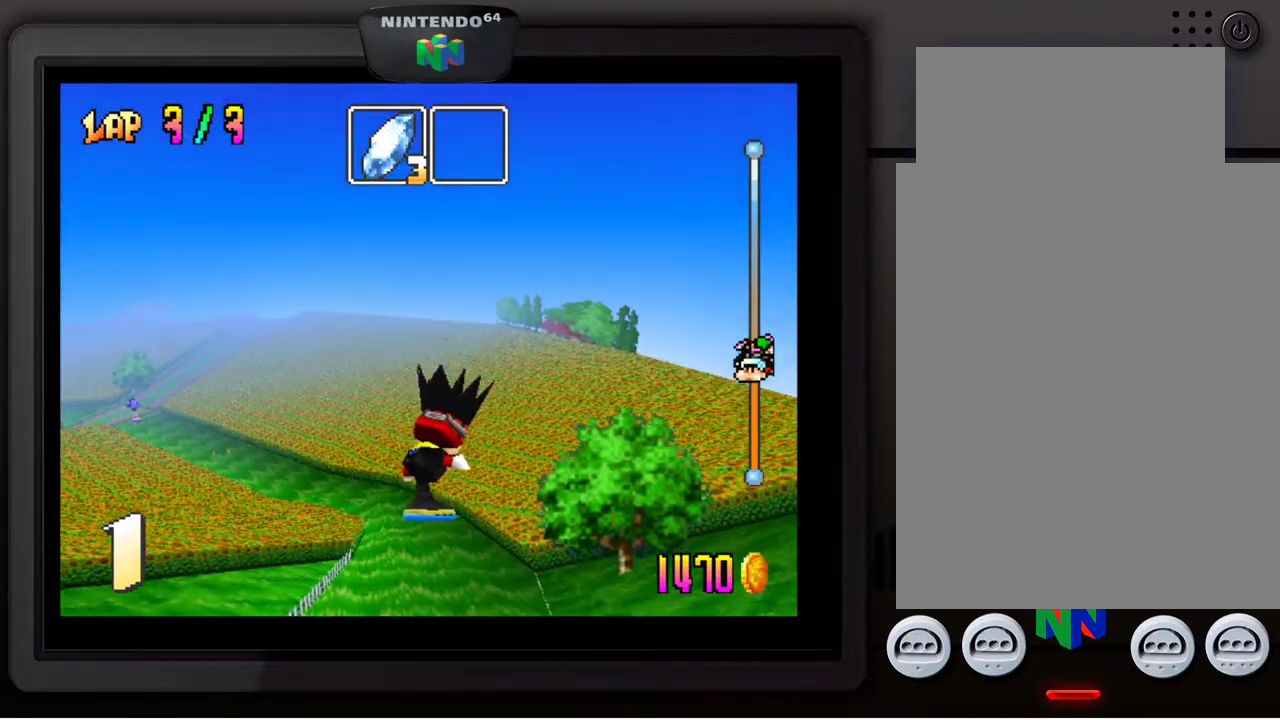
{"buttons": [], "left_stick": "center", "events": [[200, "left_stick", "down-left"], [350, "left_stick", "center"]]}